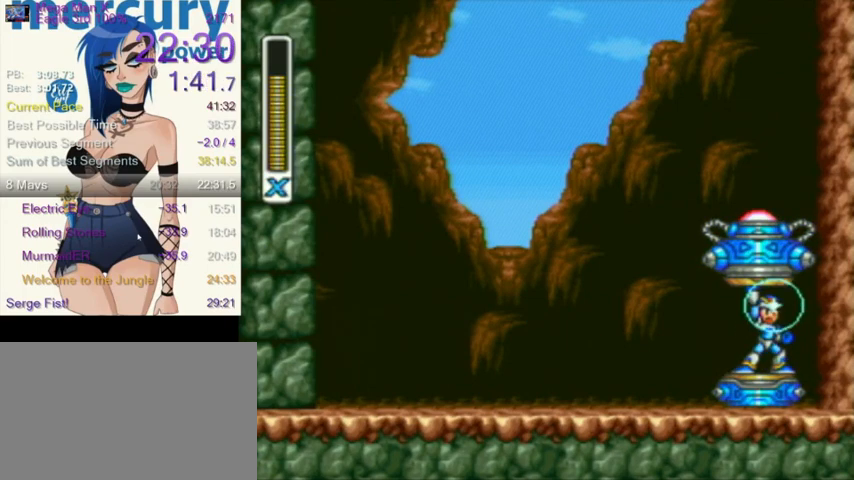
Gameplay with a controller (Nintendo layout); each line is a JSON object with the inputs held at the frame after it. "events" lists button and stick changes between this image and that frame as [ms after this image, input, new state], when the widget could be followed in between. Not read: L3 R3.
{"buttons": ["DPAD_LEFT"], "events": [[367, "DPAD_LEFT", "down"]]}
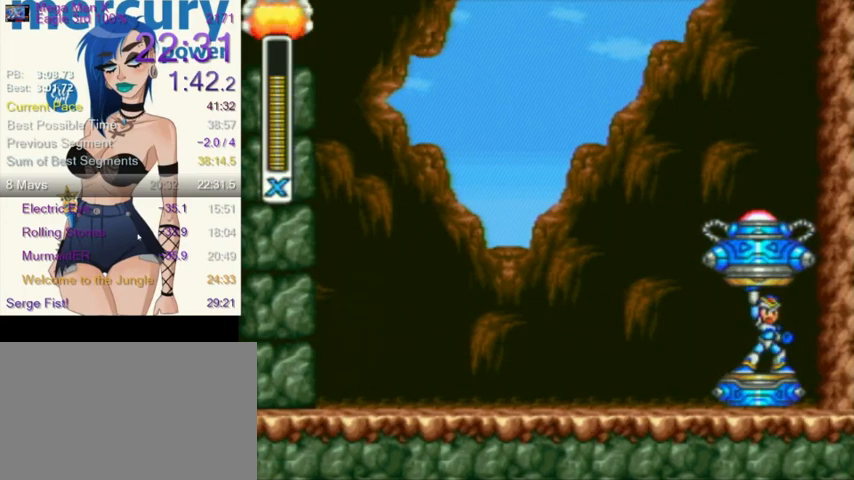
{"buttons": ["DPAD_LEFT"], "events": []}
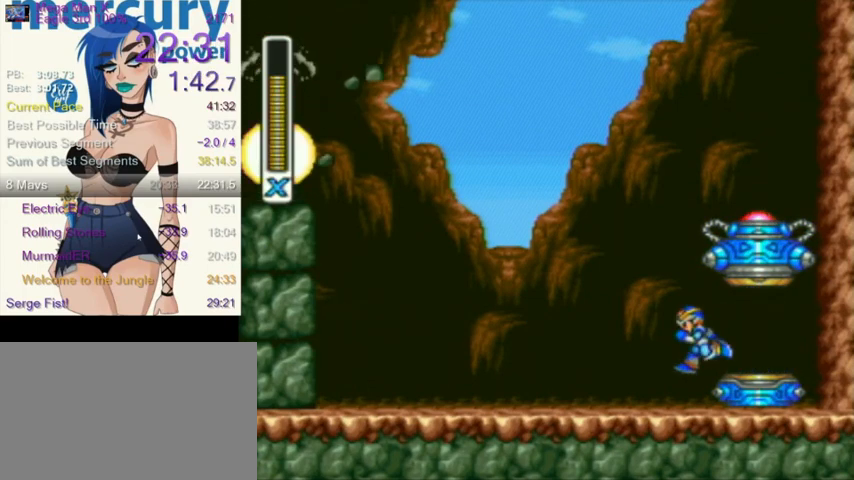
{"buttons": ["DPAD_LEFT"], "events": []}
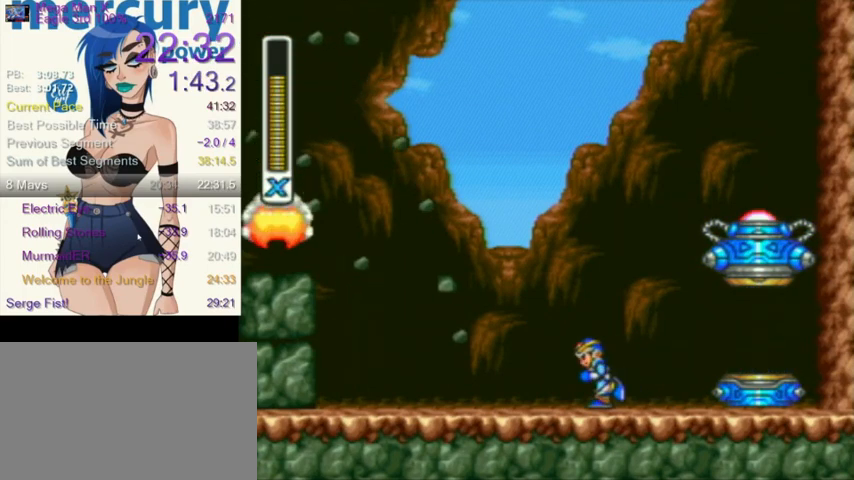
{"buttons": ["DPAD_LEFT"], "events": []}
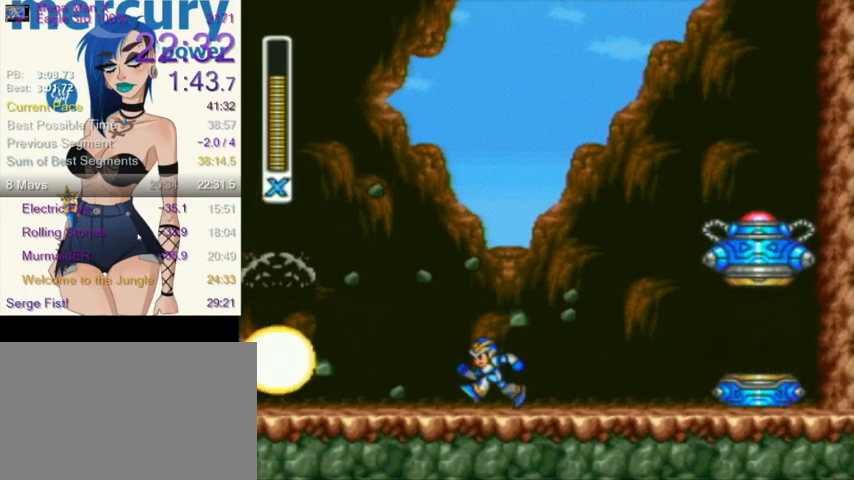
{"buttons": ["DPAD_LEFT"], "events": []}
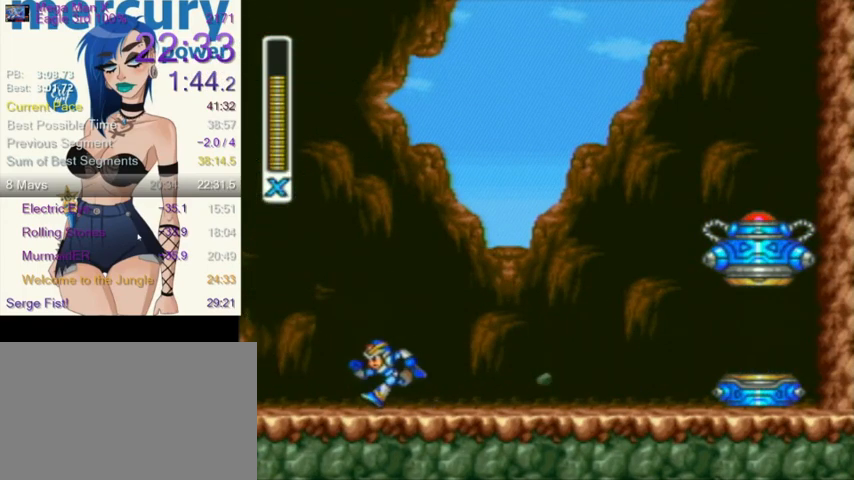
{"buttons": ["DPAD_LEFT"], "events": []}
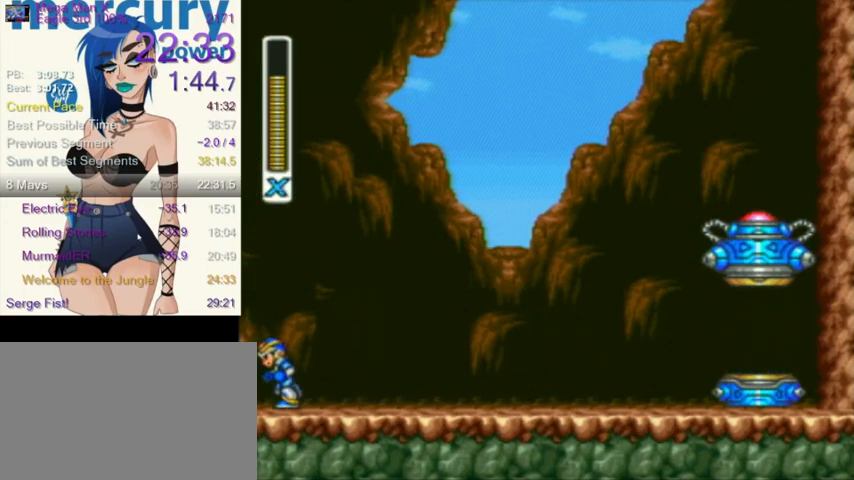
{"buttons": ["DPAD_RIGHT"], "events": [[67, "DPAD_LEFT", "up"], [67, "DPAD_UP", "down"], [100, "DPAD_RIGHT", "down"], [100, "DPAD_UP", "up"]]}
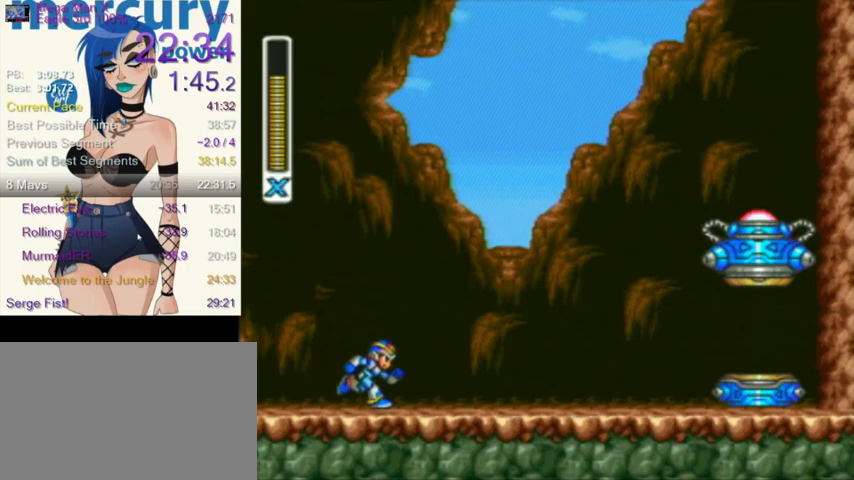
{"buttons": ["DPAD_RIGHT"], "events": []}
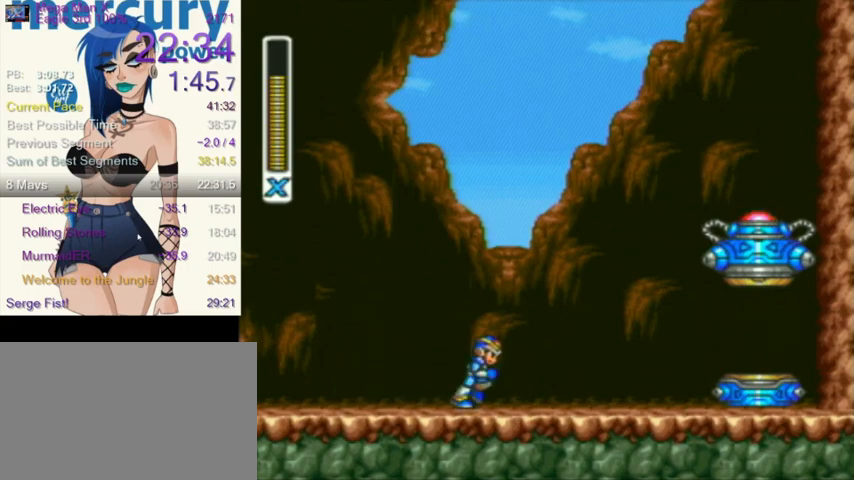
{"buttons": ["DPAD_LEFT"], "events": [[267, "DPAD_UP", "down"], [300, "DPAD_LEFT", "down"], [300, "DPAD_RIGHT", "up"], [334, "DPAD_UP", "up"]]}
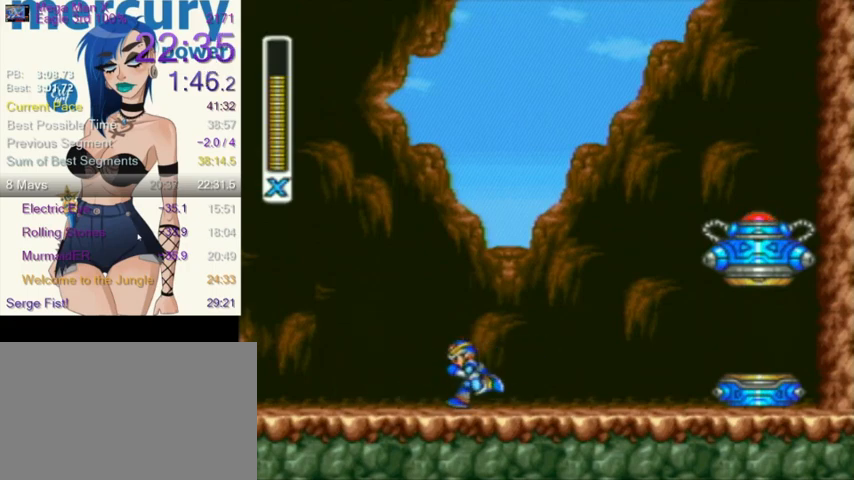
{"buttons": ["DPAD_LEFT"], "events": []}
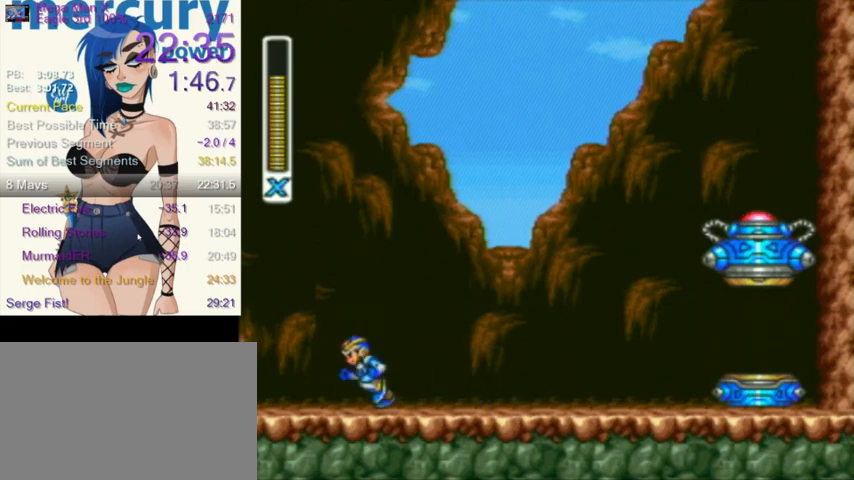
{"buttons": ["DPAD_LEFT"], "events": []}
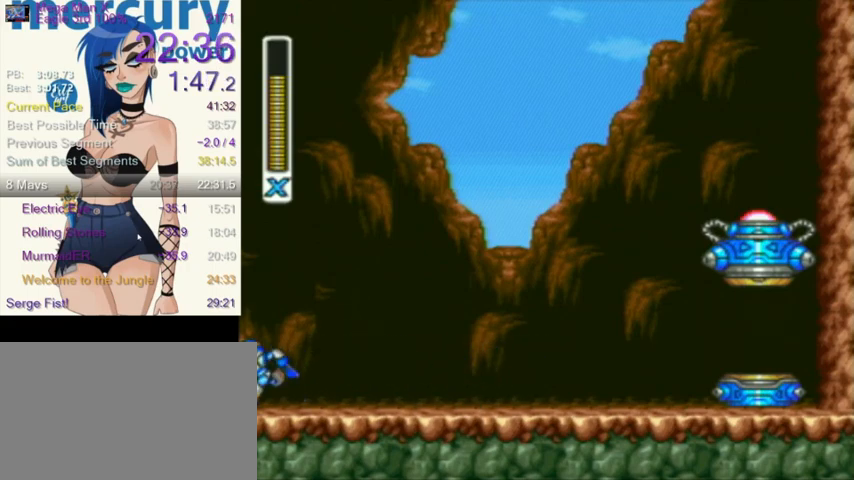
{"buttons": ["R1", "DPAD_LEFT"], "events": [[67, "R1", "down"]]}
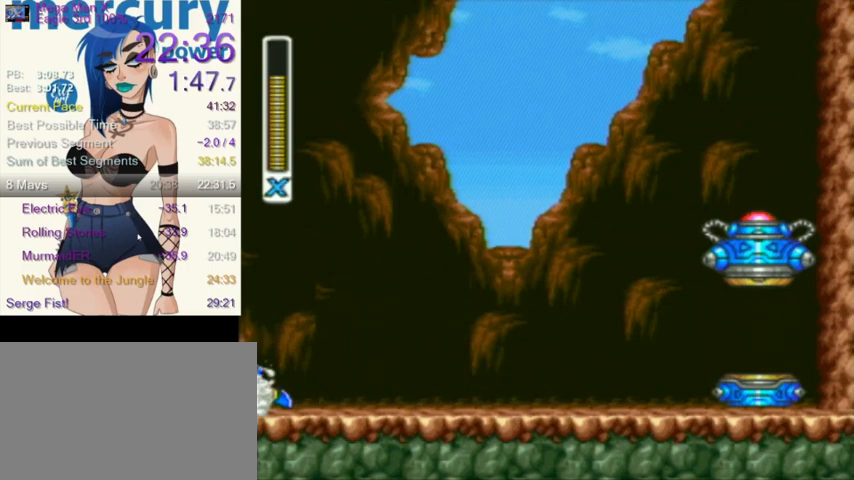
{"buttons": ["L1", "DPAD_LEFT"], "events": [[33, "L1", "down"], [67, "DPAD_UP", "down"], [100, "R1", "up"], [267, "DPAD_UP", "up"]]}
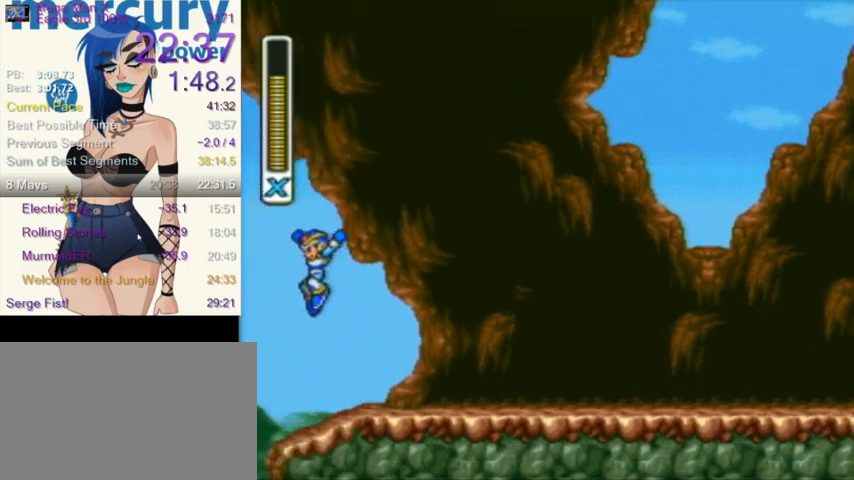
{"buttons": [], "events": [[34, "L1", "up"], [334, "DPAD_LEFT", "up"]]}
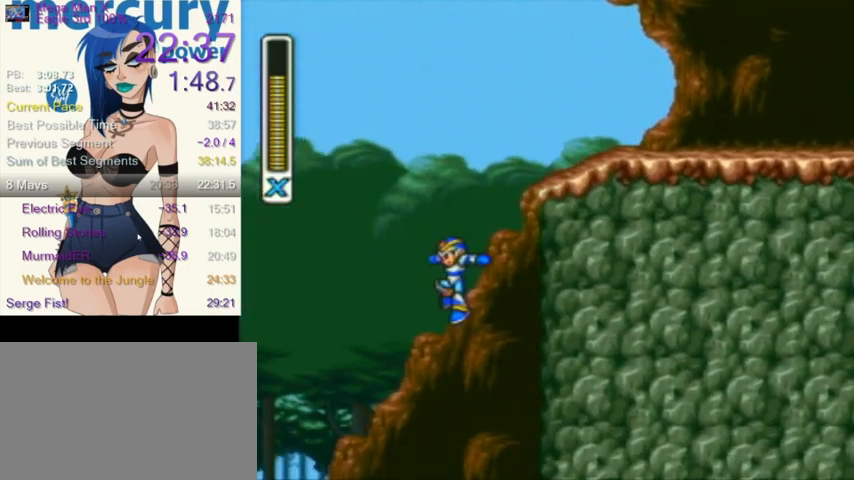
{"buttons": ["DPAD_RIGHT"], "events": [[300, "DPAD_RIGHT", "down"]]}
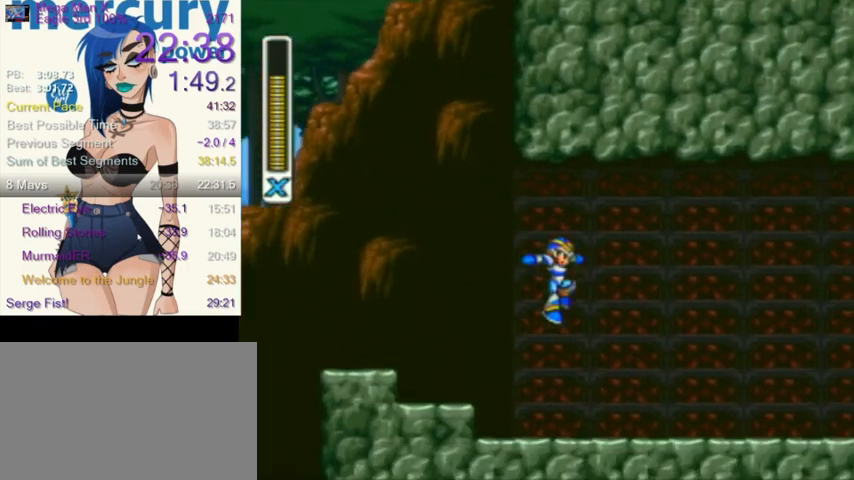
{"buttons": ["R1", "DPAD_RIGHT"], "events": [[267, "R1", "down"]]}
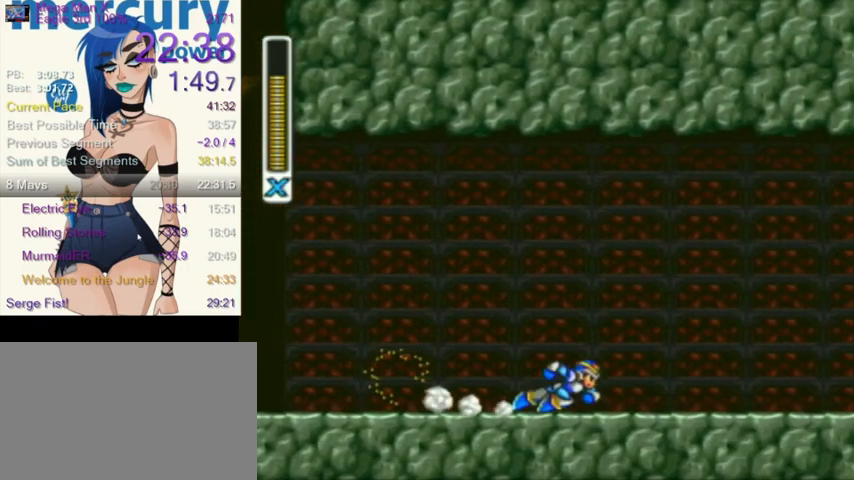
{"buttons": ["L1", "DPAD_RIGHT"], "events": [[300, "L1", "down"], [334, "DPAD_UP", "down"], [400, "DPAD_UP", "up"], [434, "R1", "up"]]}
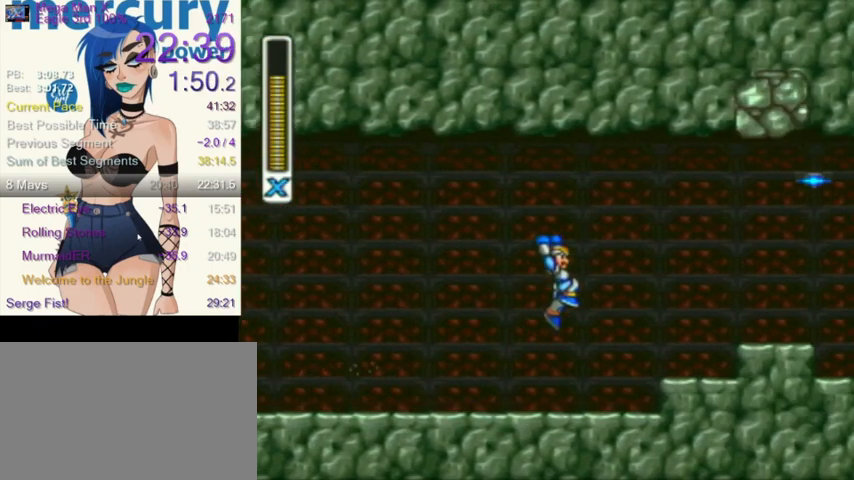
{"buttons": ["L1", "R1", "DPAD_UP", "DPAD_LEFT"], "events": [[201, "L1", "up"], [401, "DPAD_DOWN", "down"], [401, "DPAD_LEFT", "down"], [401, "DPAD_RIGHT", "up"], [434, "DPAD_DOWN", "up"], [434, "L1", "down"], [434, "R1", "down"], [467, "DPAD_UP", "down"]]}
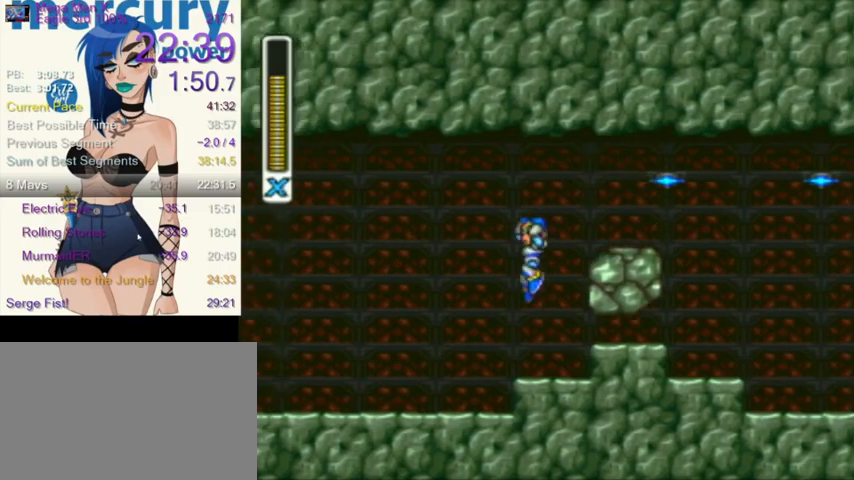
{"buttons": ["DPAD_RIGHT"], "events": [[100, "DPAD_LEFT", "up"], [100, "DPAD_RIGHT", "down"], [100, "DPAD_UP", "up"], [333, "R1", "up"], [500, "L1", "up"]]}
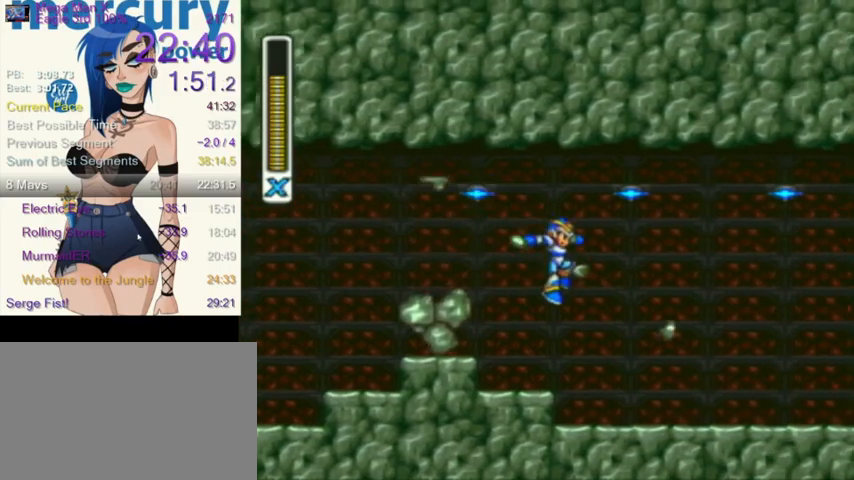
{"buttons": ["R1", "DPAD_RIGHT"], "events": [[267, "R1", "down"]]}
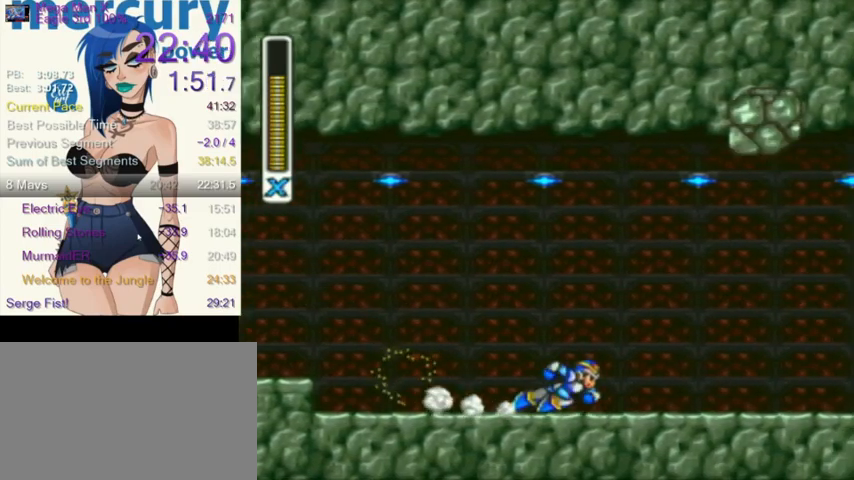
{"buttons": ["L1", "R1", "DPAD_RIGHT"], "events": [[267, "DPAD_RIGHT", "up"], [267, "L1", "down"], [467, "DPAD_RIGHT", "down"]]}
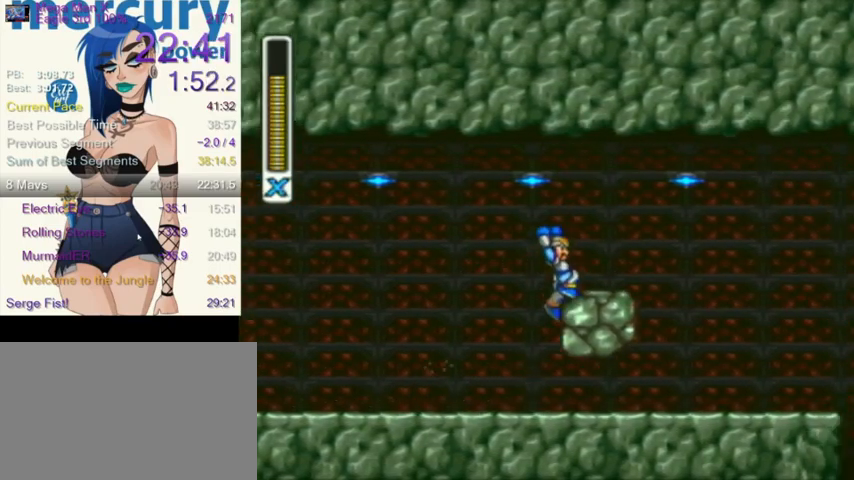
{"buttons": ["DPAD_RIGHT"], "events": [[201, "L1", "up"], [201, "R1", "up"]]}
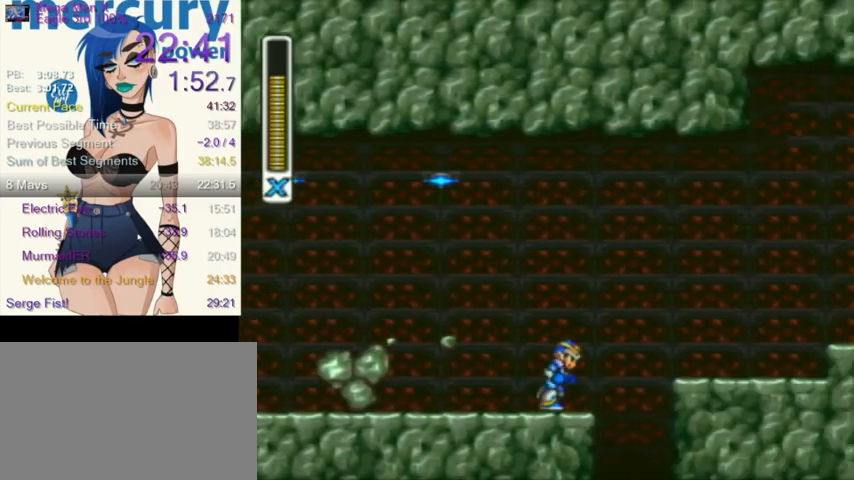
{"buttons": ["DPAD_RIGHT"], "events": [[67, "L1", "down"], [67, "R1", "down"], [434, "R1", "up"], [500, "L1", "up"]]}
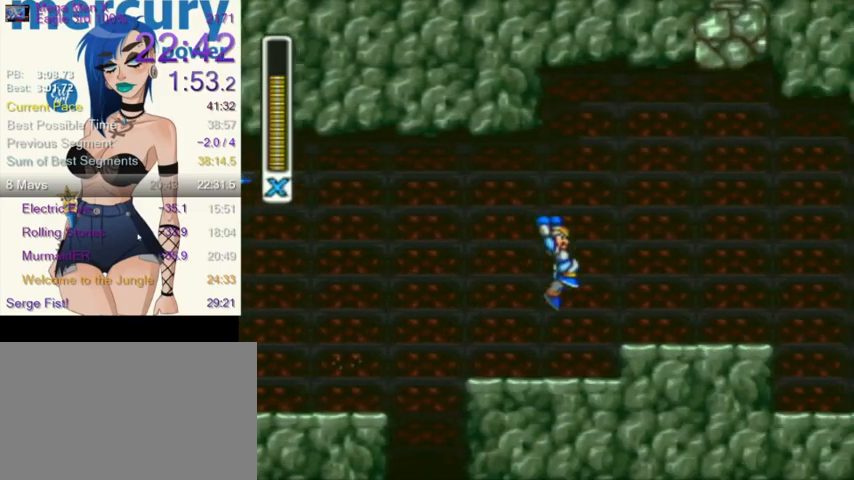
{"buttons": ["L1", "R1", "DPAD_RIGHT"], "events": [[234, "DPAD_RIGHT", "up"], [234, "R1", "down"], [267, "L1", "down"], [467, "DPAD_RIGHT", "down"]]}
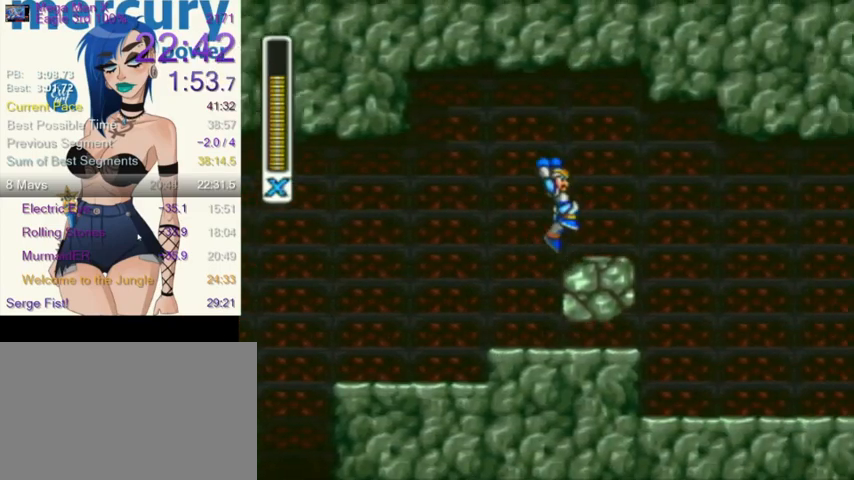
{"buttons": ["DPAD_RIGHT"], "events": [[100, "R1", "up"], [167, "L1", "up"]]}